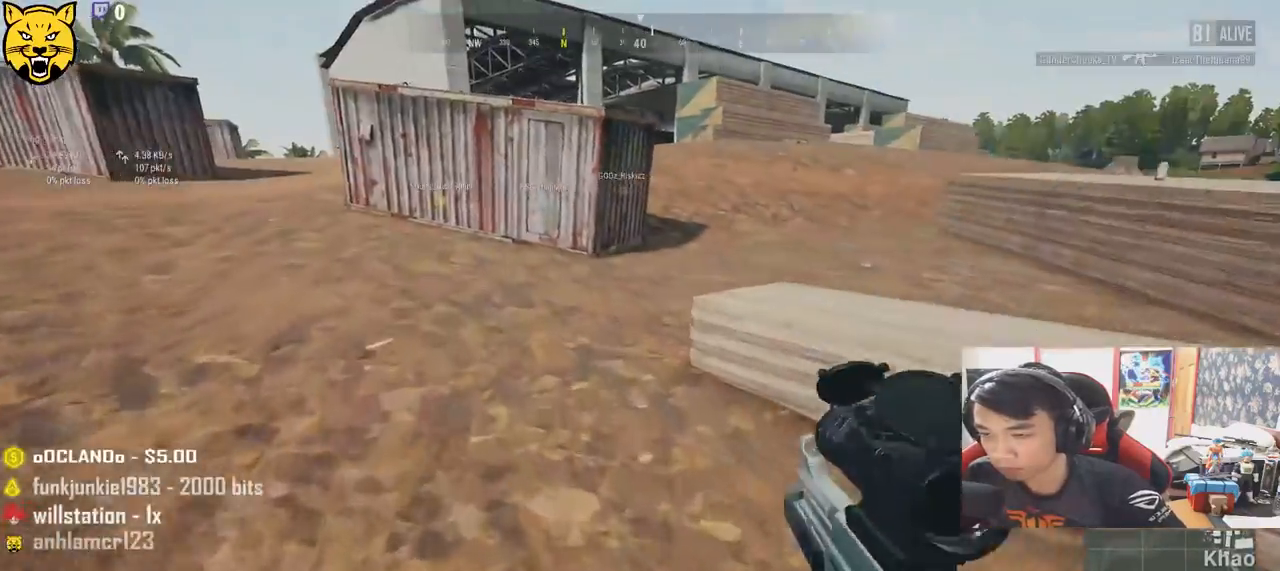
Gameplay with keyboard and mouse; each line is a JSON object with the keys and mouse buttons held at the frame after it. "events" lists presses ("down") and releases ("up") of "a", "c", "ctrl", "d", "e", "f", "q", "r", "s", "shift", "space", "tab", "v", "w", "x", "z", "mouse_left", "mouse_wheel", "mouse_right", "mouse_mb4" and "mouse_mb5" between this image and that frame as [ms after this image, input, new state], when the widget could be followed in between. "mouse_left", "mouse_wheel", "mouse_right", "mouse_mb4", "mouse_mb5" = the "left", "wheel", "right", "mb4", "mb5" buttons of the "mouse" list. No other keys are recorded. "wheel" means that the mouse wheel is clicked or scrolled. Mouse movement is not recorded.
{"keys": ["shift", "w"], "mouse": [], "events": []}
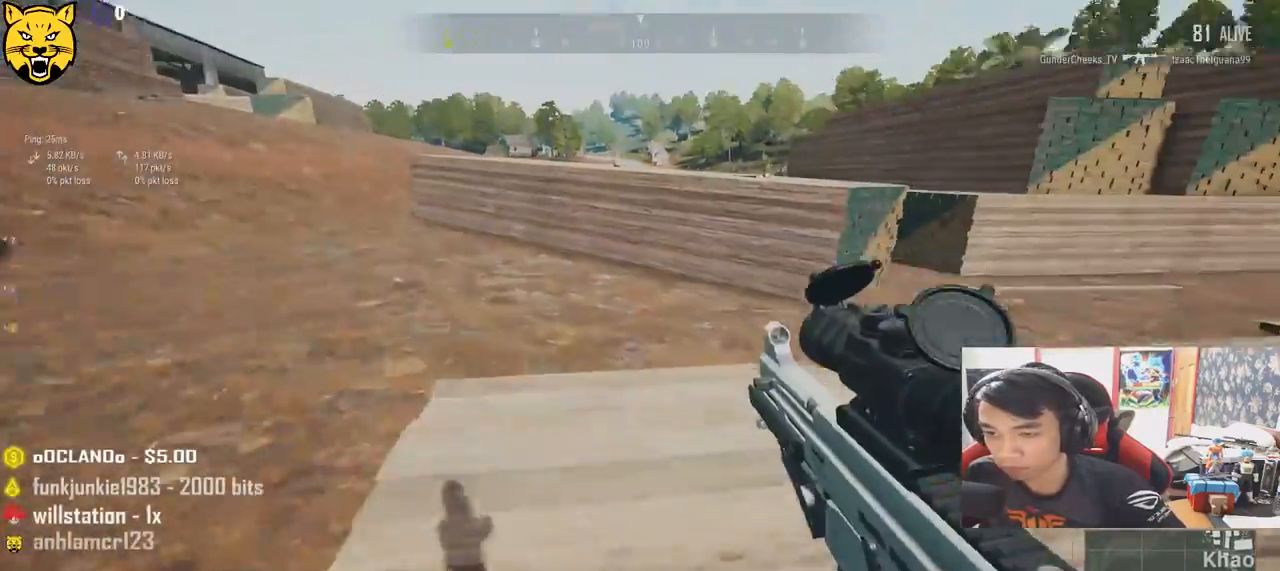
{"keys": ["w"], "mouse": [], "events": [[467, "shift", "up"]]}
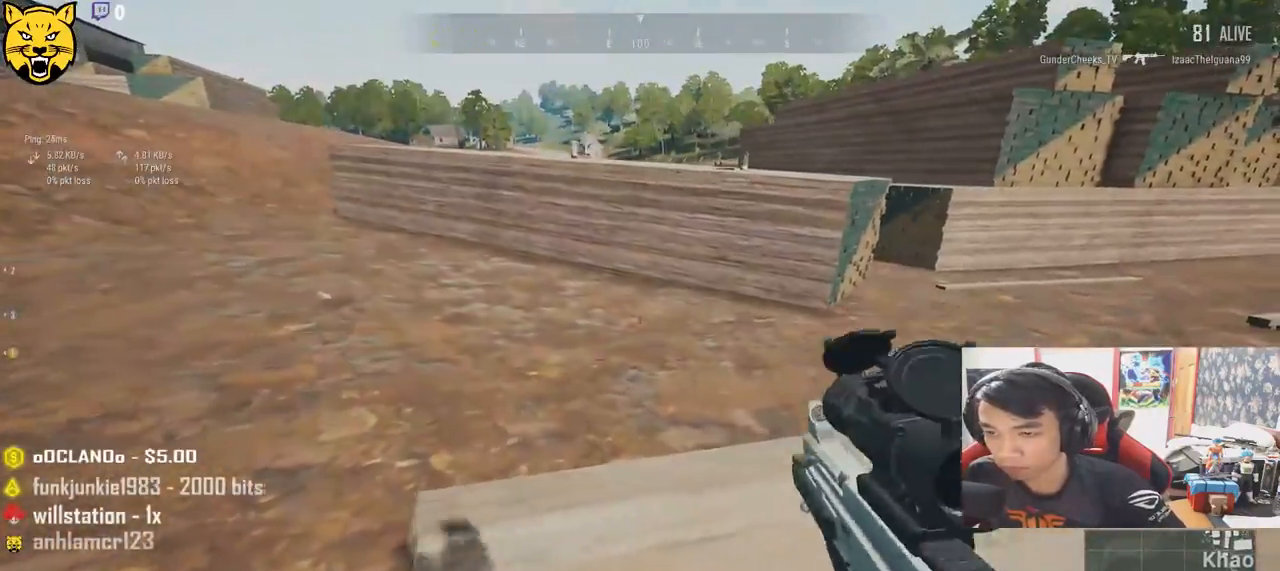
{"keys": ["a"], "mouse": [], "events": [[83, "a", "down"], [150, "w", "up"], [350, "s", "down"], [450, "s", "up"]]}
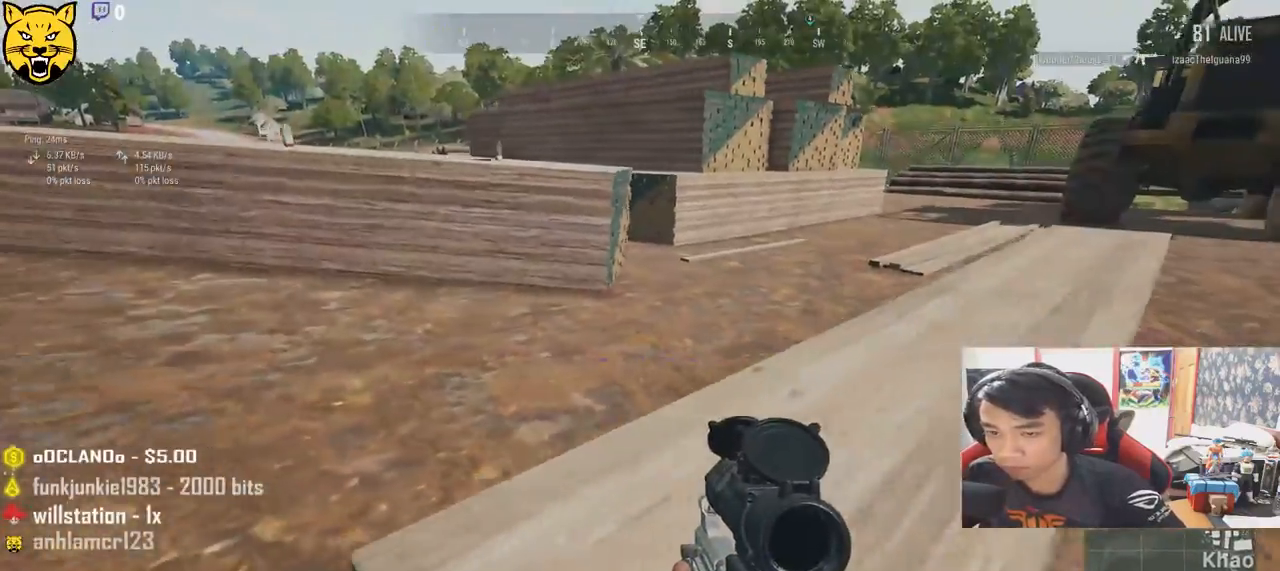
{"keys": ["shift", "w"], "mouse": [], "events": [[167, "w", "down"], [233, "a", "up"], [400, "shift", "down"]]}
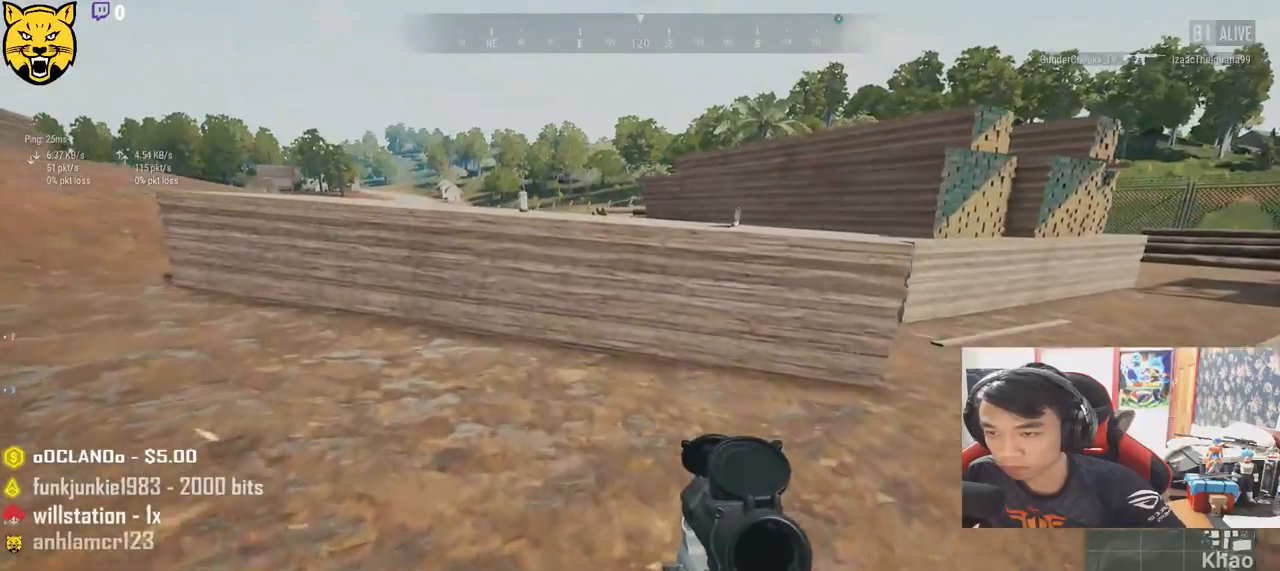
{"keys": ["shift", "w"], "mouse": [], "events": []}
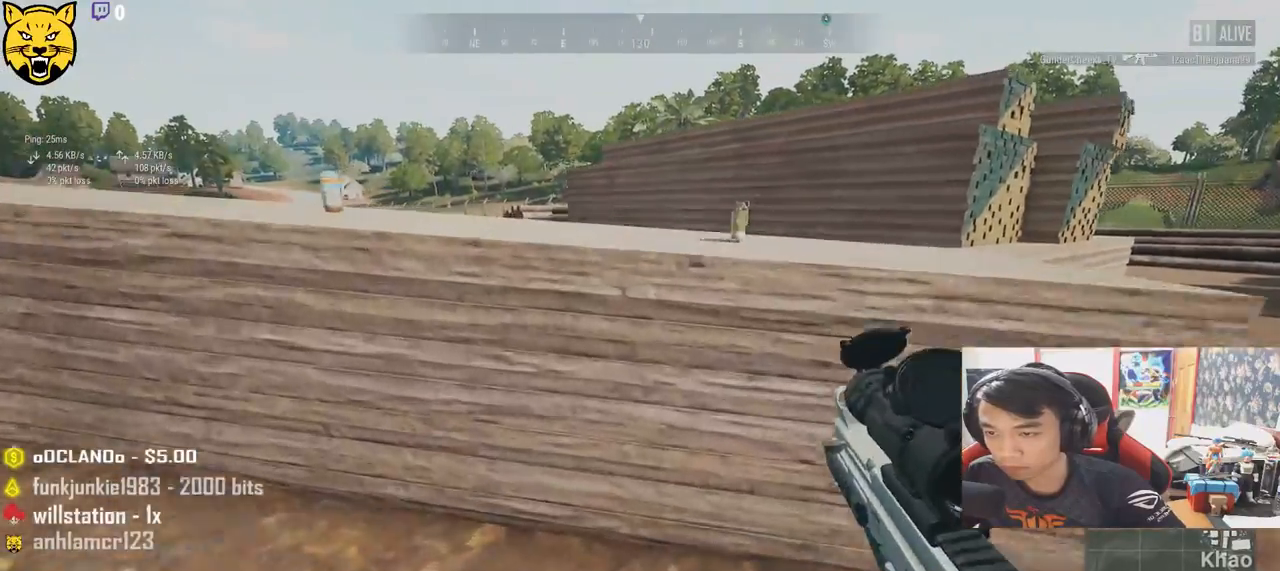
{"keys": ["w"], "mouse": [], "events": [[67, "c", "down"], [333, "c", "up"], [367, "shift", "up"]]}
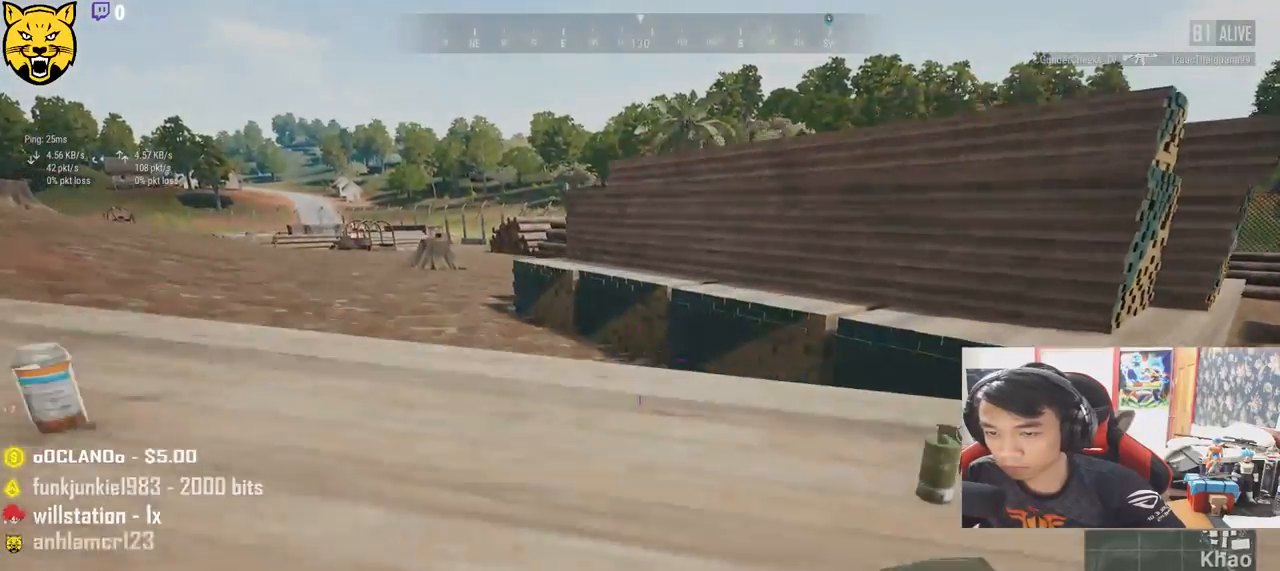
{"keys": ["w"], "mouse": ["left"], "events": [[50, "tab", "down"], [167, "tab", "up"], [500, "mouse_left", "down"]]}
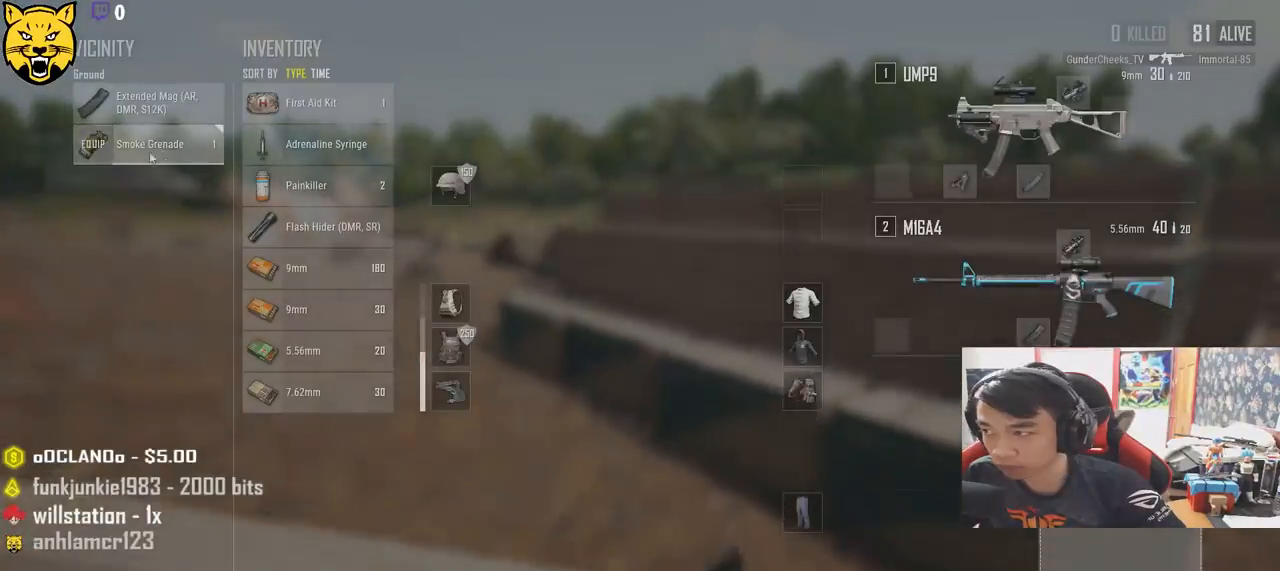
{"keys": ["tab", "w"], "mouse": [], "events": [[17, "w", "up"], [50, "a", "down"], [117, "mouse_left", "up"], [267, "a", "up"], [317, "mouse_left", "down"], [417, "mouse_left", "up"], [417, "w", "down"], [467, "tab", "down"]]}
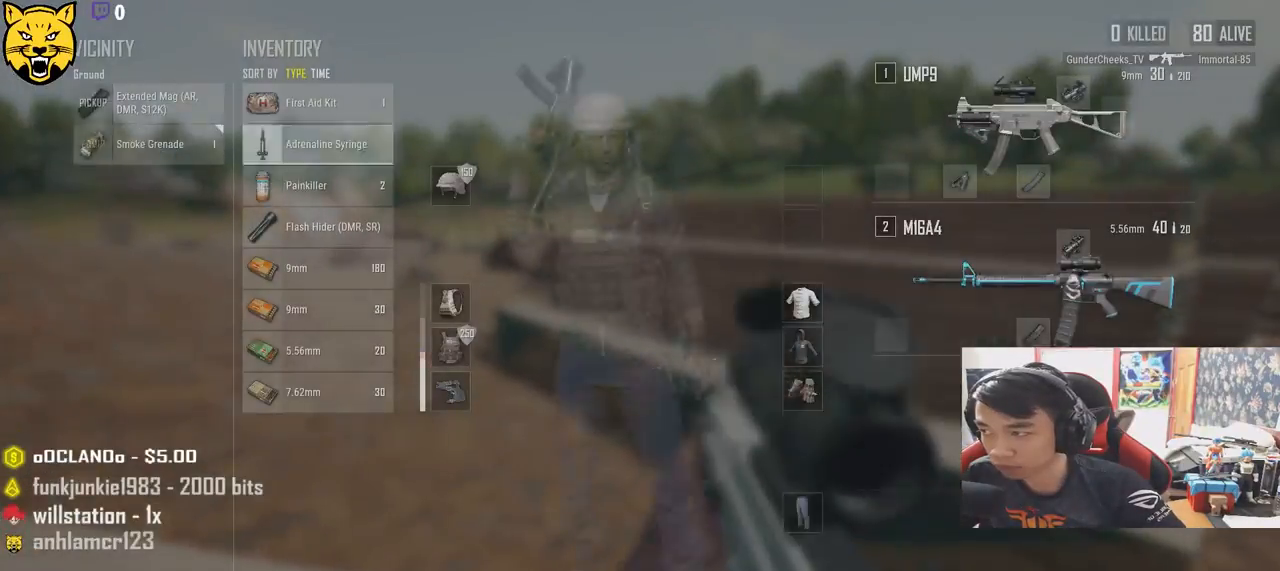
{"keys": ["f"], "mouse": [], "events": [[50, "tab", "up"], [500, "f", "down"], [500, "w", "up"]]}
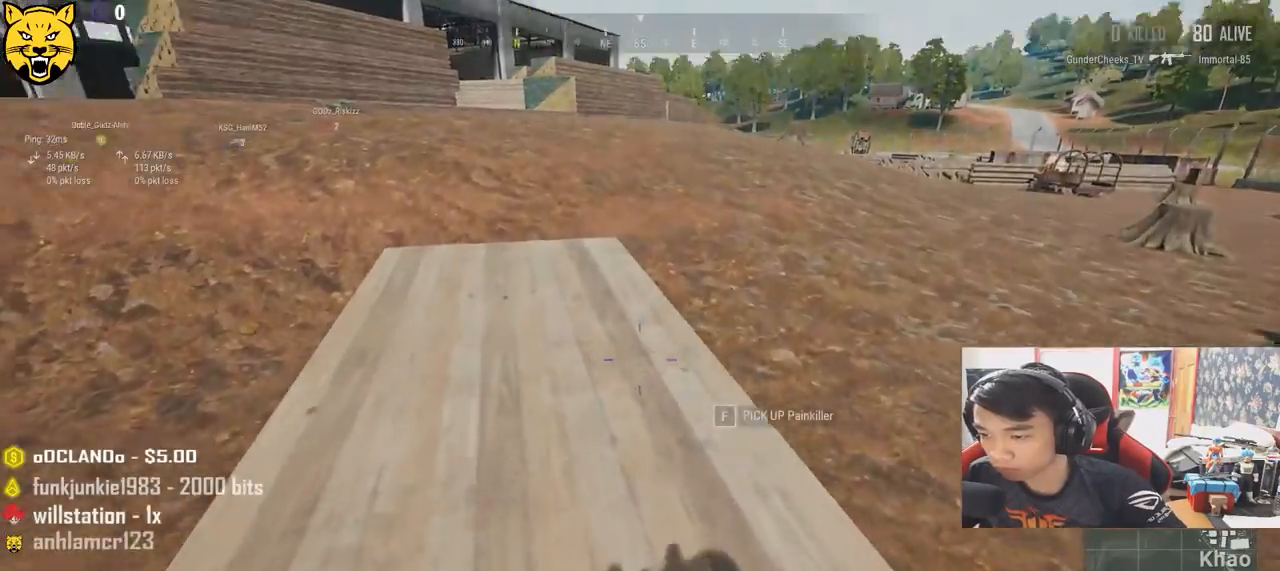
{"keys": ["s"], "mouse": [], "events": [[83, "f", "up"], [133, "f", "down"], [250, "s", "down"], [267, "f", "up"], [367, "tab", "down"], [483, "tab", "up"]]}
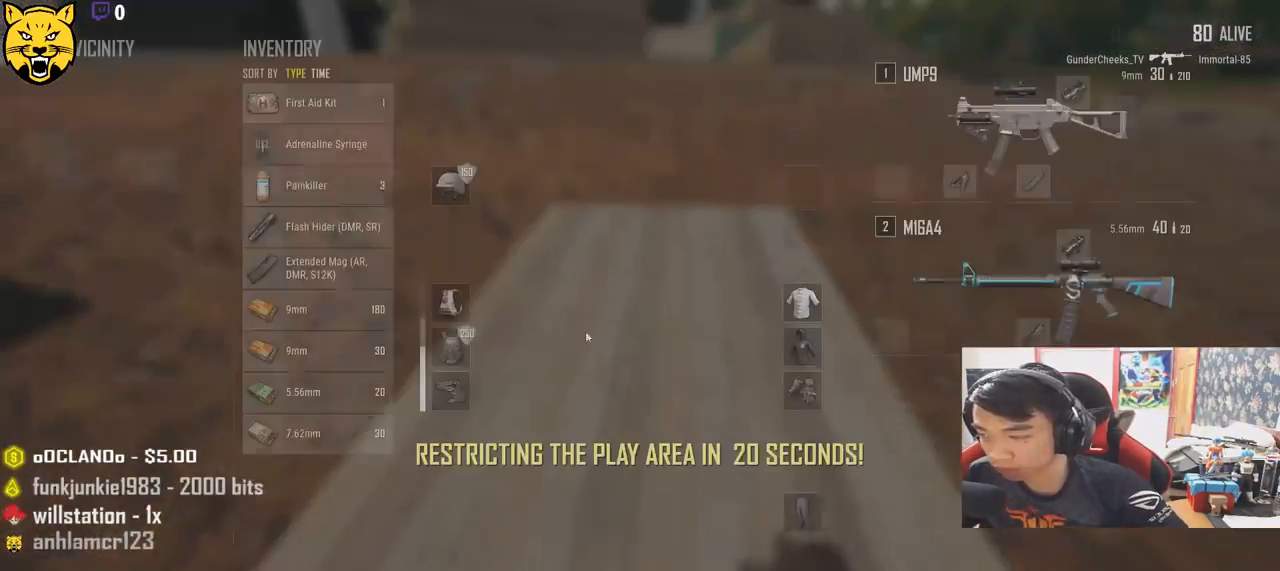
{"keys": ["w"], "mouse": [], "events": [[333, "mouse_left", "down"], [367, "s", "up"], [417, "mouse_left", "up"], [467, "w", "down"]]}
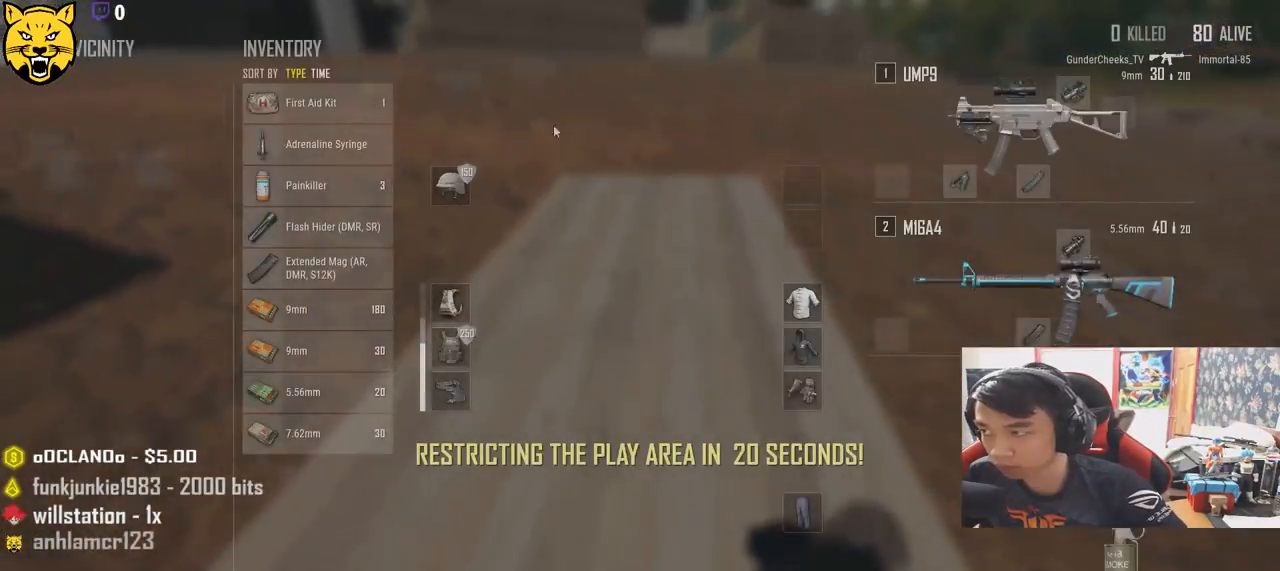
{"keys": ["w"], "mouse": [], "events": [[67, "tab", "down"], [183, "tab", "up"]]}
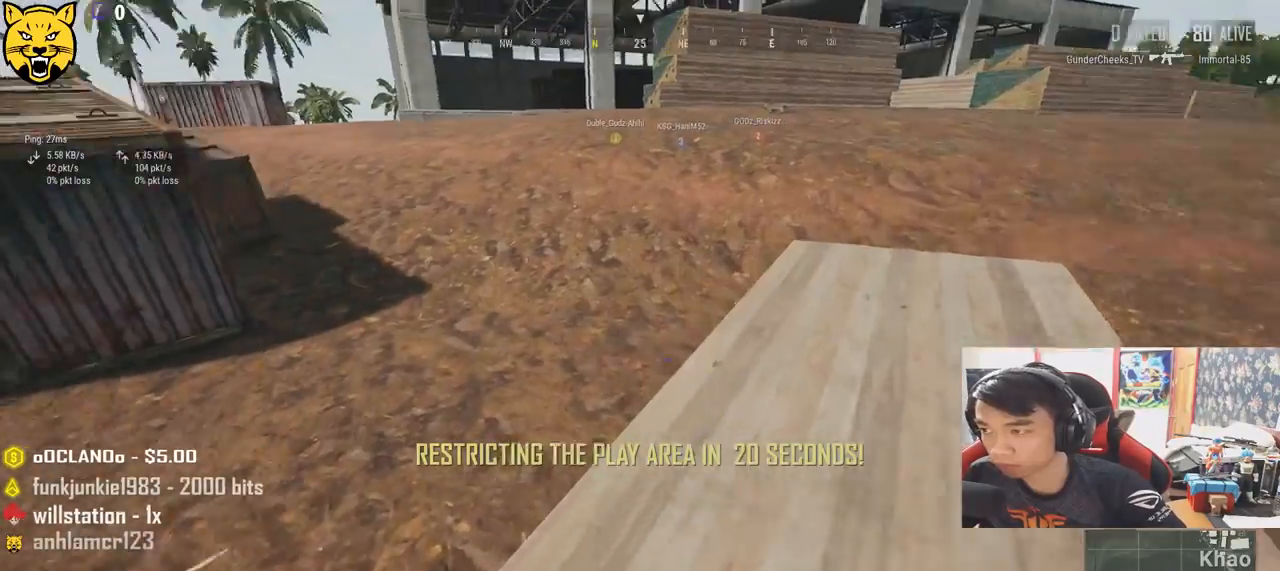
{"keys": ["shift", "space", "w"], "mouse": [], "events": [[133, "shift", "down"], [333, "space", "down"]]}
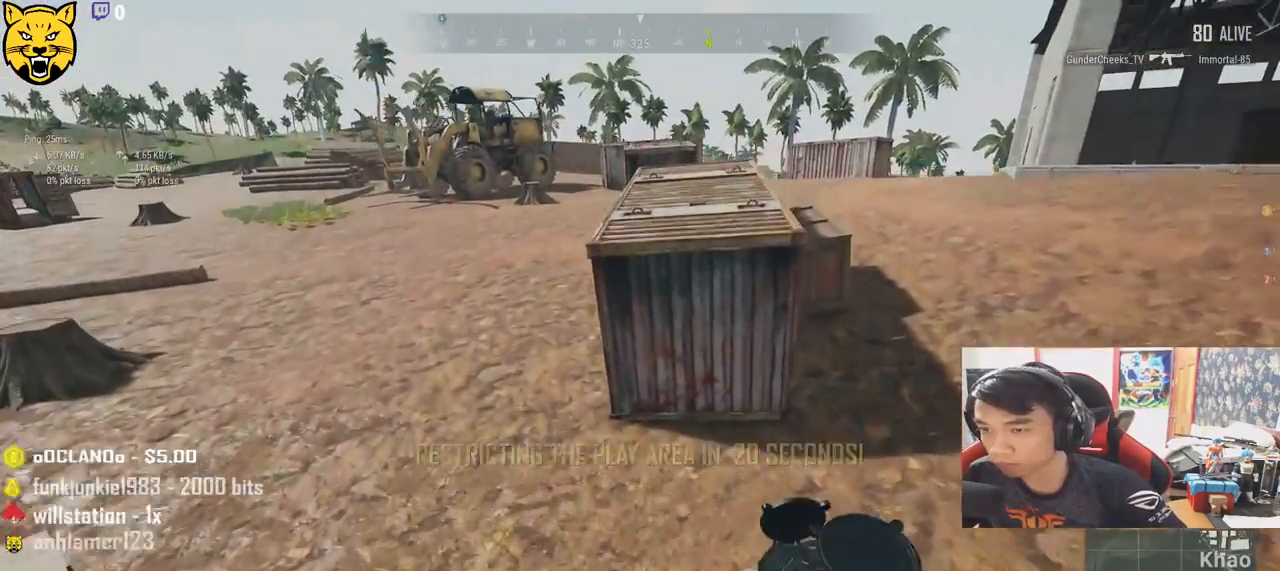
{"keys": ["w"], "mouse": [], "events": [[67, "space", "up"], [283, "shift", "up"]]}
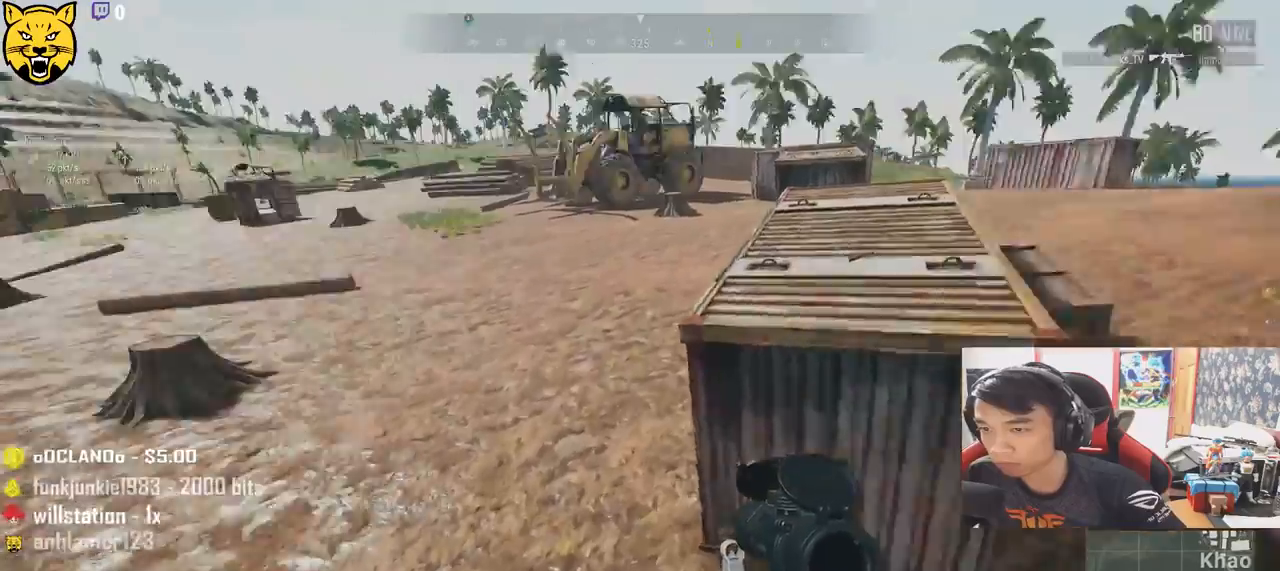
{"keys": ["shift", "w"], "mouse": [], "events": [[350, "shift", "down"]]}
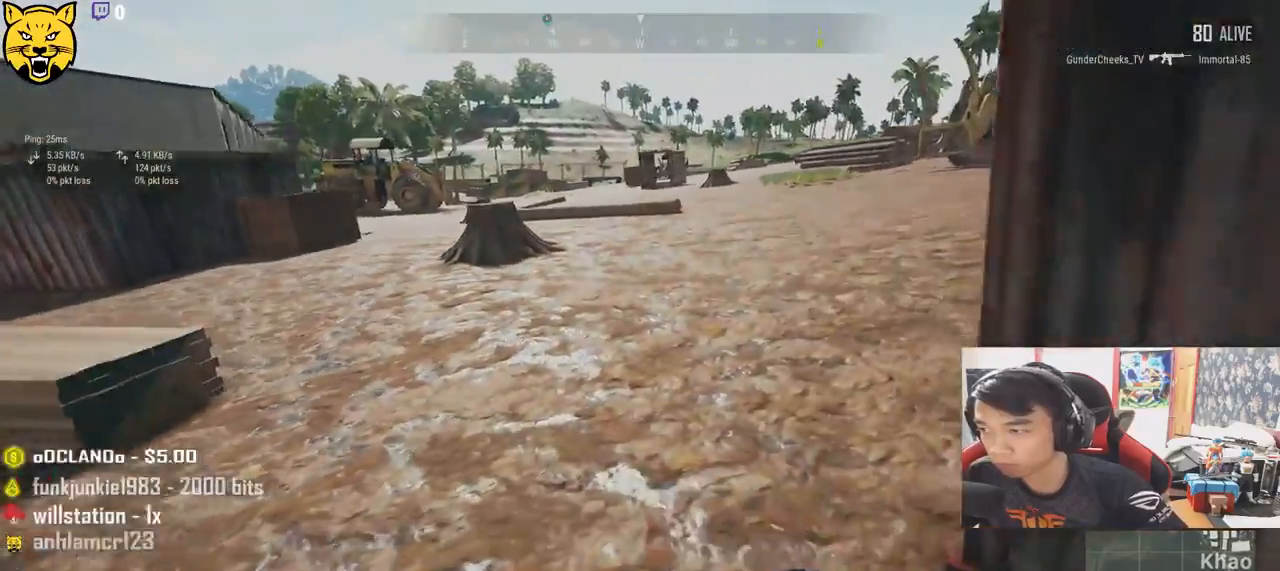
{"keys": ["shift", "w"], "mouse": [], "events": []}
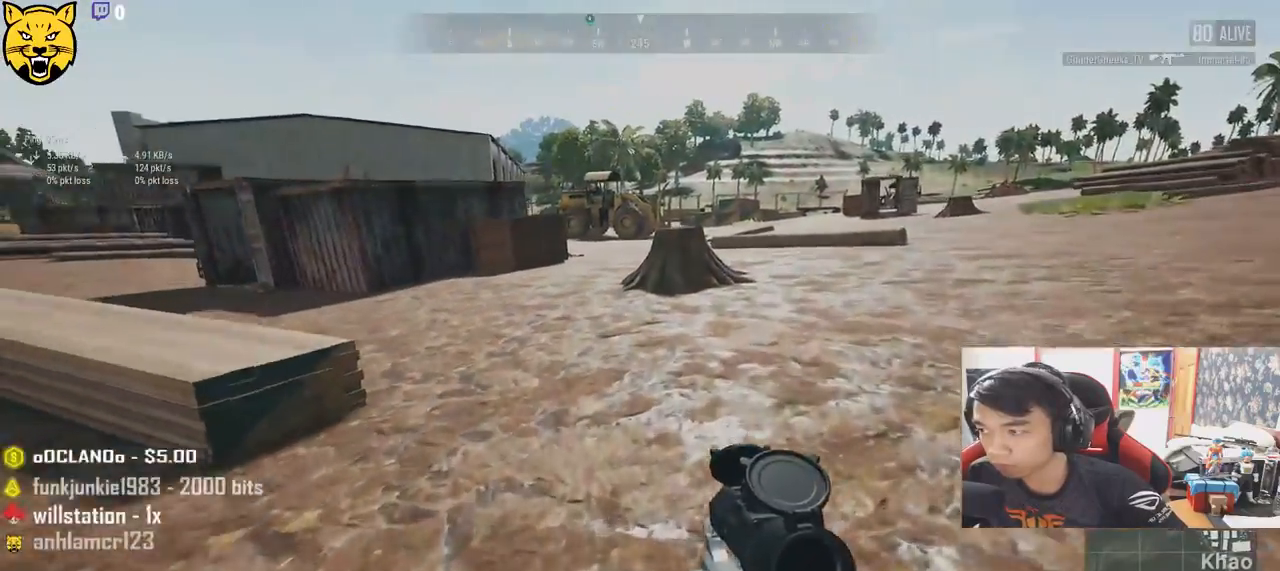
{"keys": ["shift", "w"], "mouse": [], "events": [[50, "d", "down"], [350, "d", "up"]]}
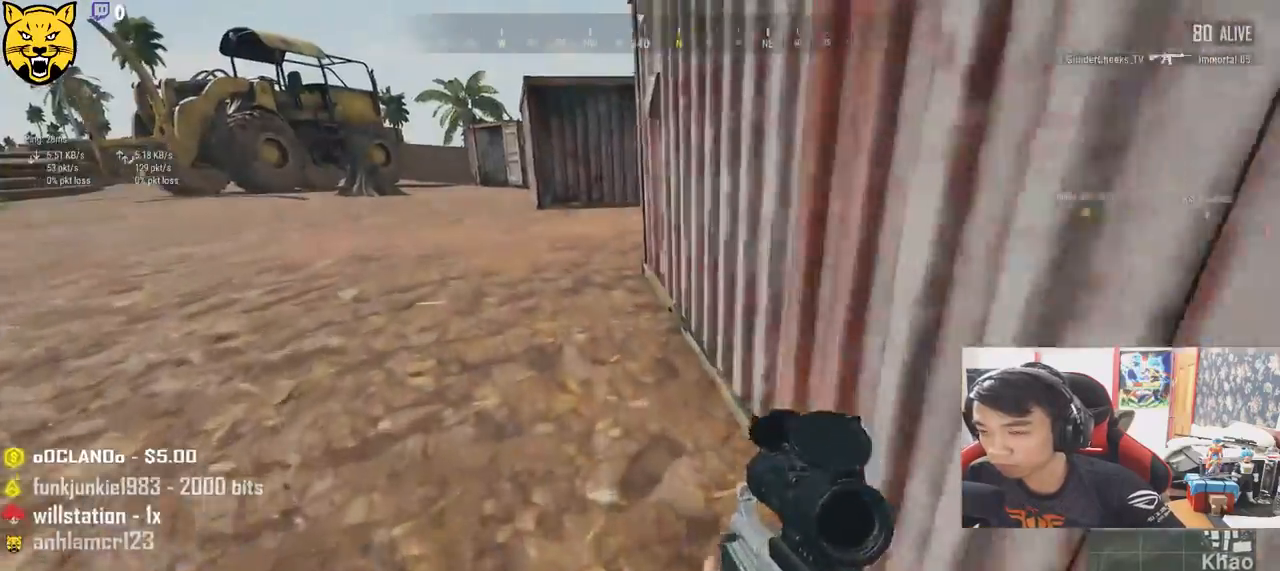
{"keys": ["shift", "w"], "mouse": [], "events": []}
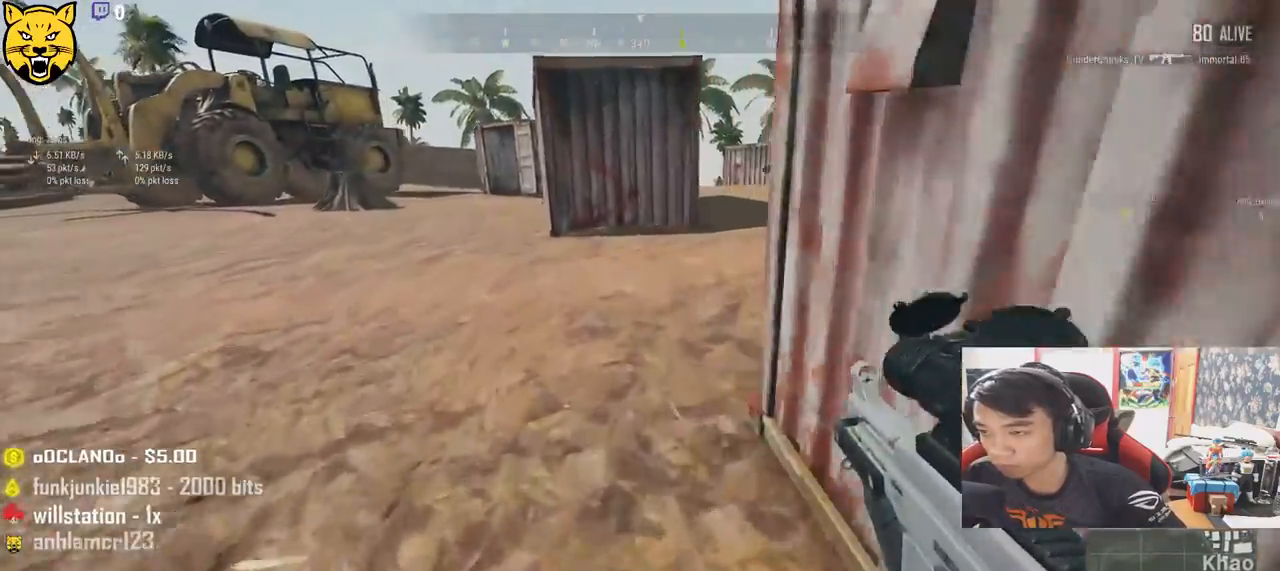
{"keys": ["shift", "w"], "mouse": [], "events": []}
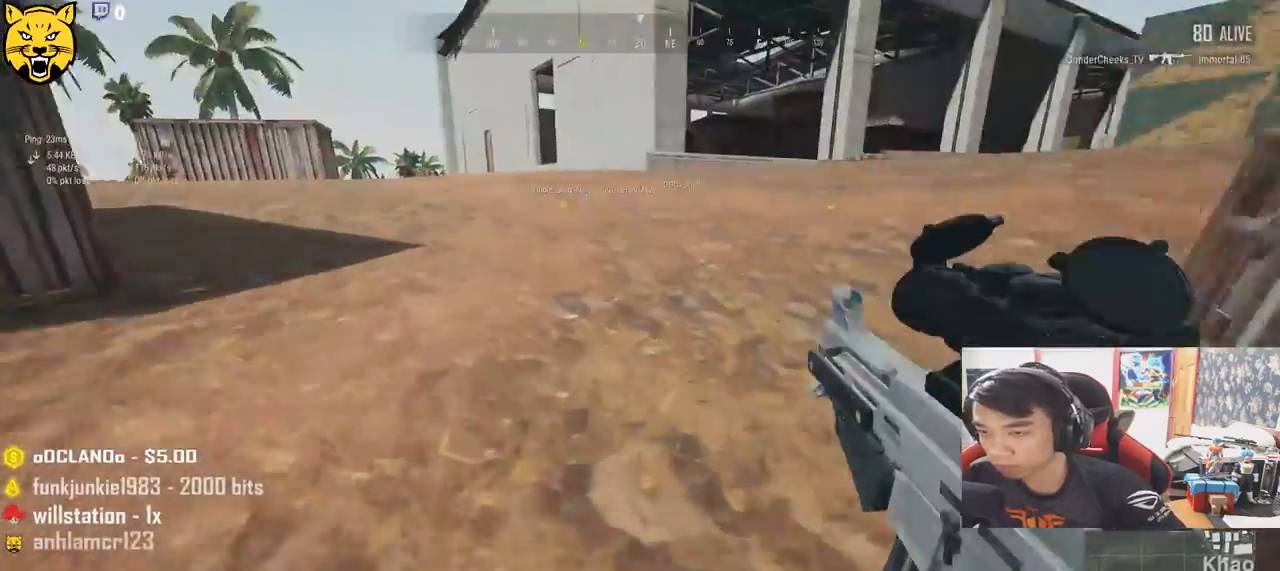
{"keys": ["shift", "w"], "mouse": [], "events": []}
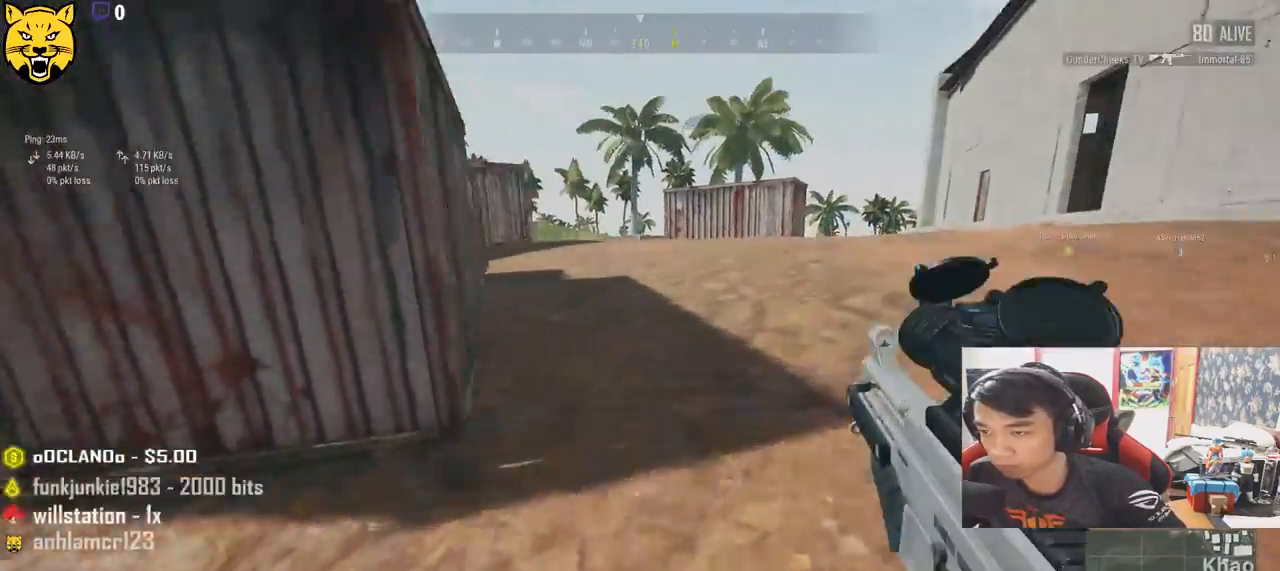
{"keys": ["shift", "w"], "mouse": [], "events": []}
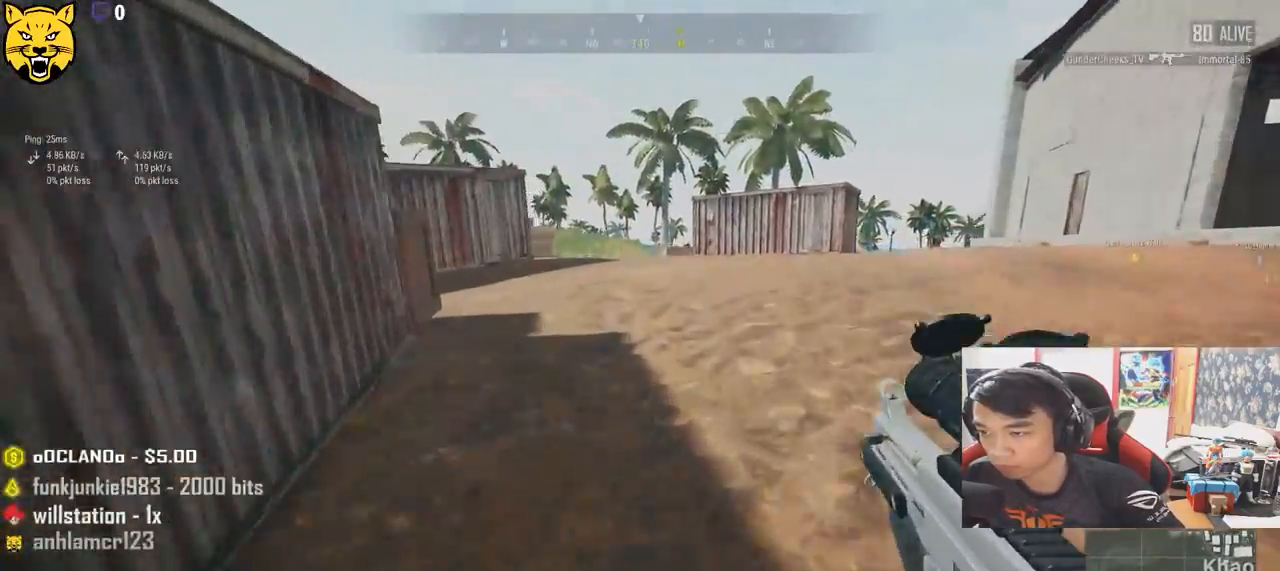
{"keys": ["d", "shift", "w"], "mouse": [], "events": [[133, "d", "down"]]}
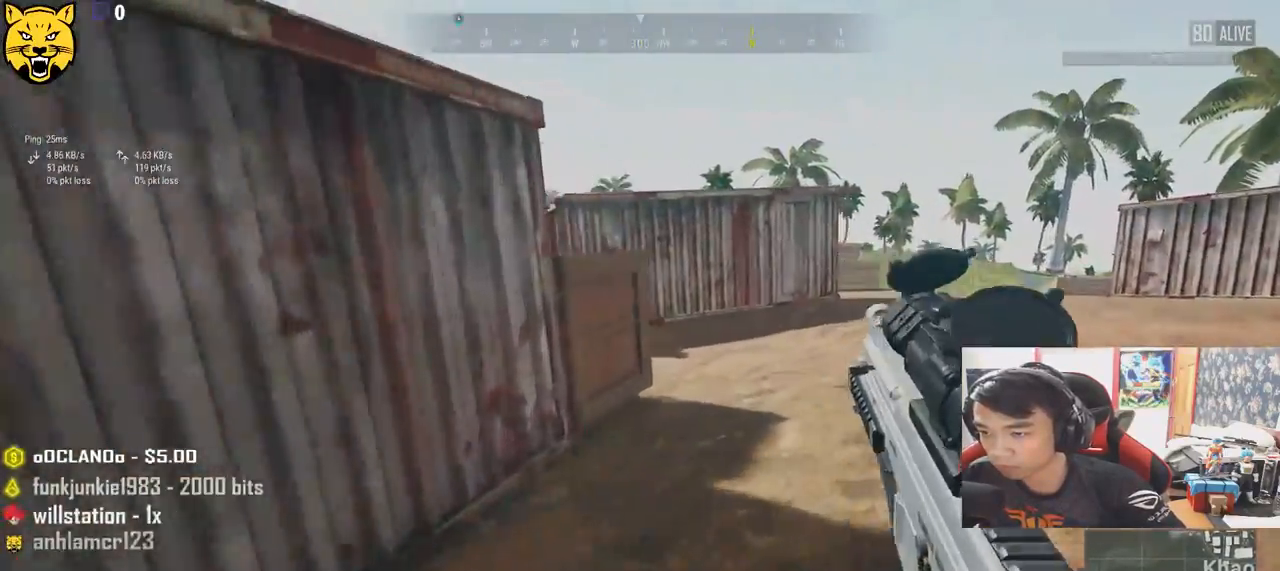
{"keys": ["shift", "w"], "mouse": [], "events": [[283, "d", "up"]]}
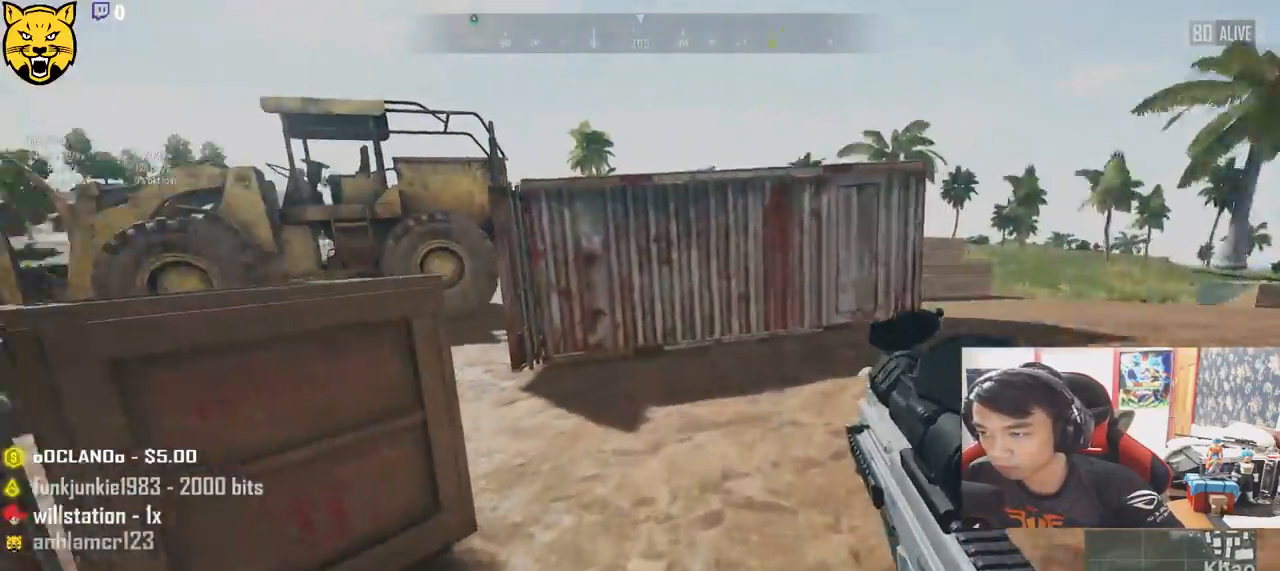
{"keys": ["d", "shift", "w"], "mouse": [], "events": [[133, "d", "down"]]}
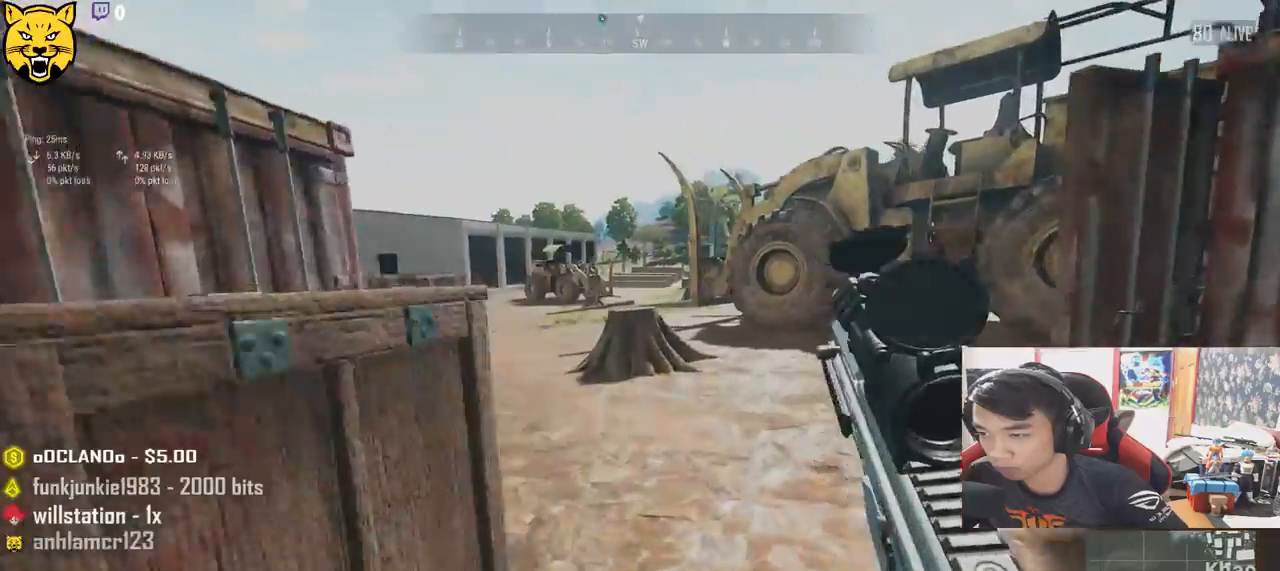
{"keys": ["w"], "mouse": [], "events": [[17, "d", "up"], [350, "shift", "up"]]}
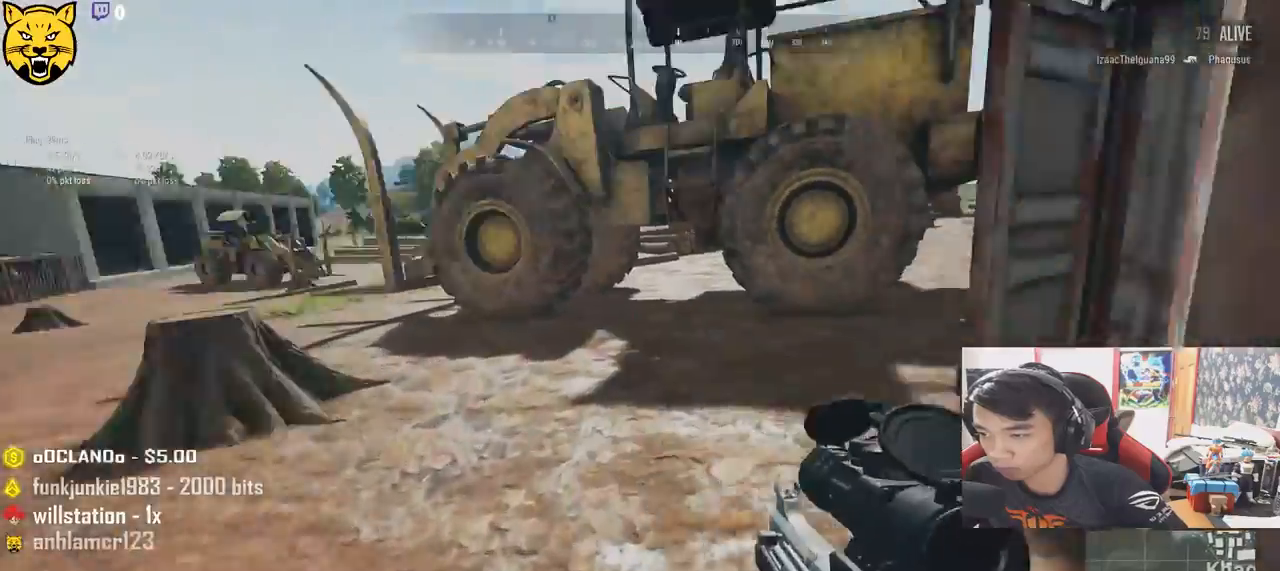
{"keys": ["a"], "mouse": [], "events": [[50, "a", "down"], [317, "w", "up"]]}
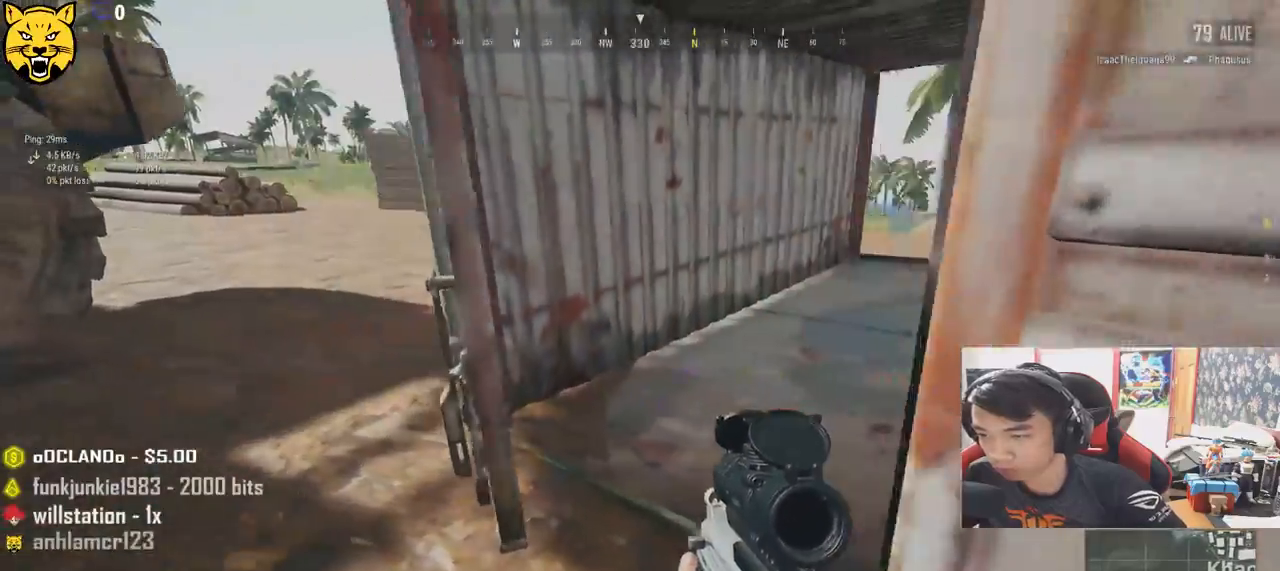
{"keys": ["w"], "mouse": [], "events": [[167, "d", "down"], [200, "a", "up"], [333, "w", "down"], [450, "d", "up"]]}
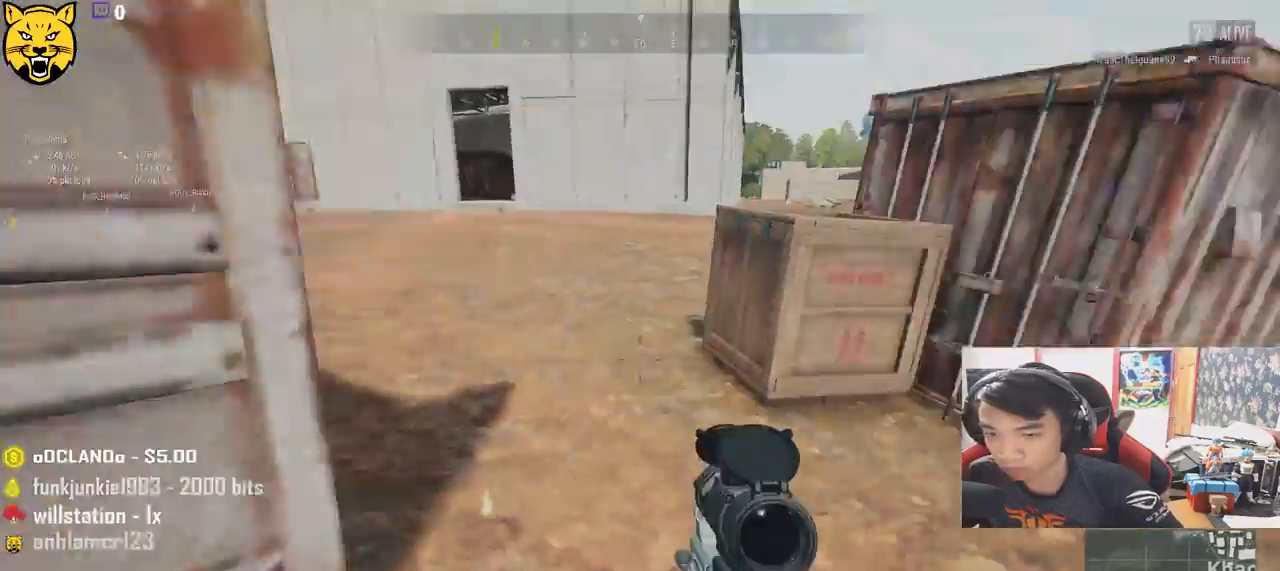
{"keys": ["a", "w"], "mouse": [], "events": [[300, "a", "down"]]}
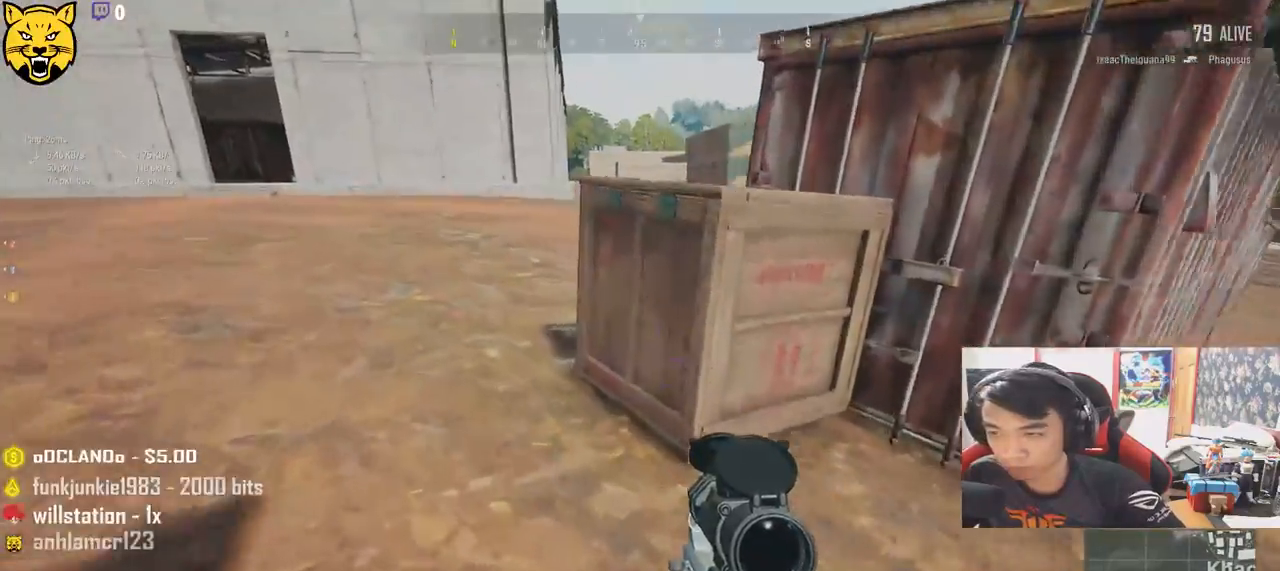
{"keys": ["c", "w"], "mouse": [], "events": [[267, "a", "up"], [467, "c", "down"]]}
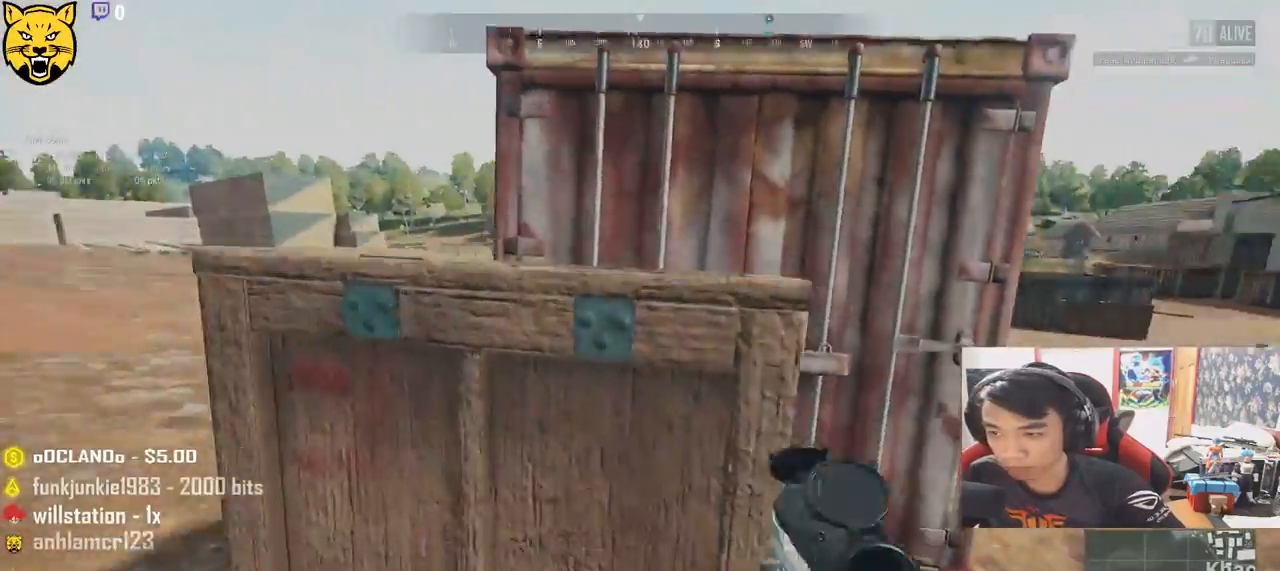
{"keys": ["w"], "mouse": [], "events": [[83, "c", "up"], [133, "c", "down"], [250, "c", "up"]]}